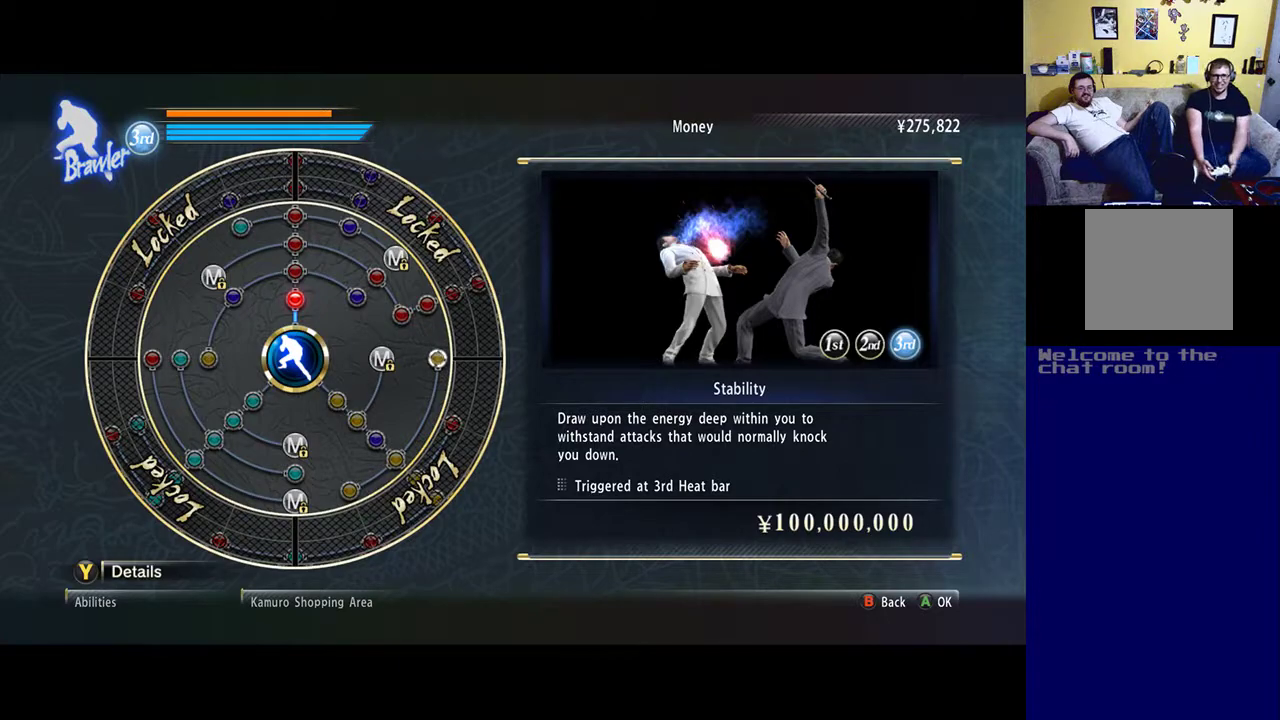
Gameplay with a controller (Xbox layout); each line is a JSON object with the inputs held at the frame after it. "events" lists button and stick changes between this image and that frame as [ms after this image, input, new state], when the widget could be followed in between.
{"buttons": [], "left_stick": "down-left", "right_stick": "center", "events": [[450, "left_stick", "down-left"]]}
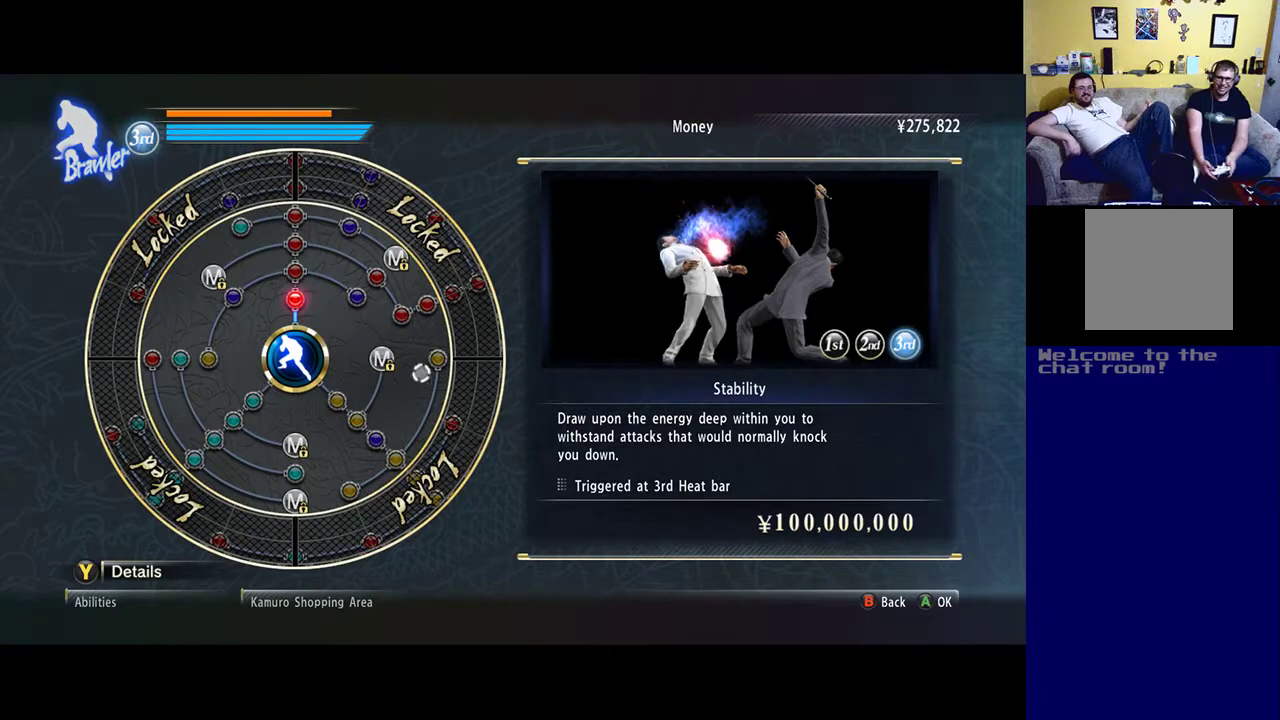
{"buttons": [], "left_stick": "center", "right_stick": "center", "events": [[250, "left_stick", "up-left"], [483, "left_stick", "center"]]}
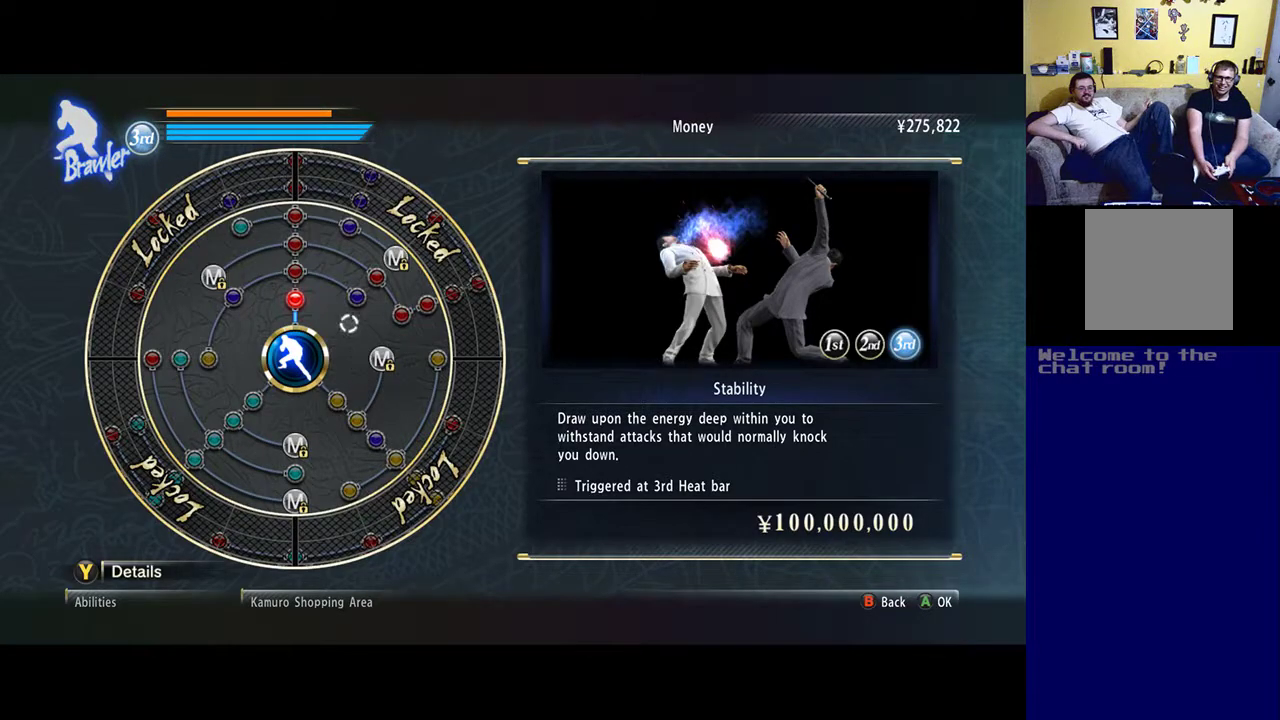
{"buttons": [], "left_stick": "left", "right_stick": "center", "events": [[250, "left_stick", "left"]]}
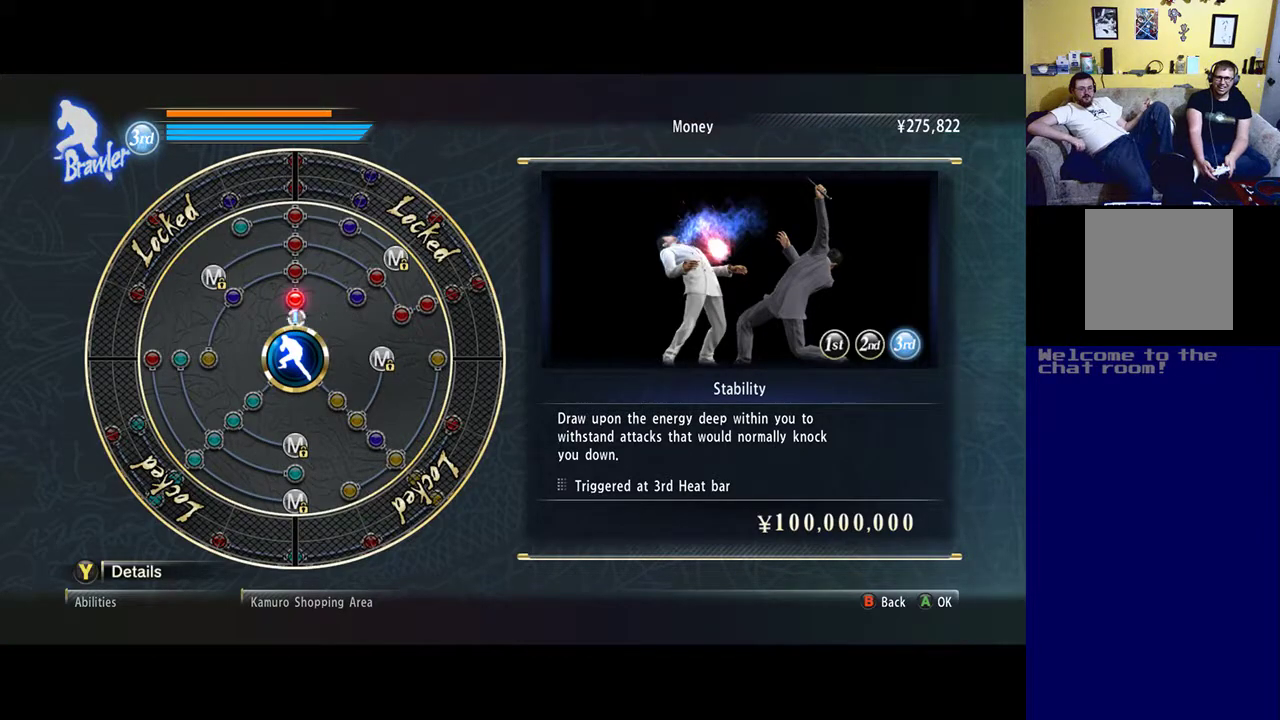
{"buttons": [], "left_stick": "up", "right_stick": "center", "events": [[17, "left_stick", "center"], [417, "left_stick", "up"]]}
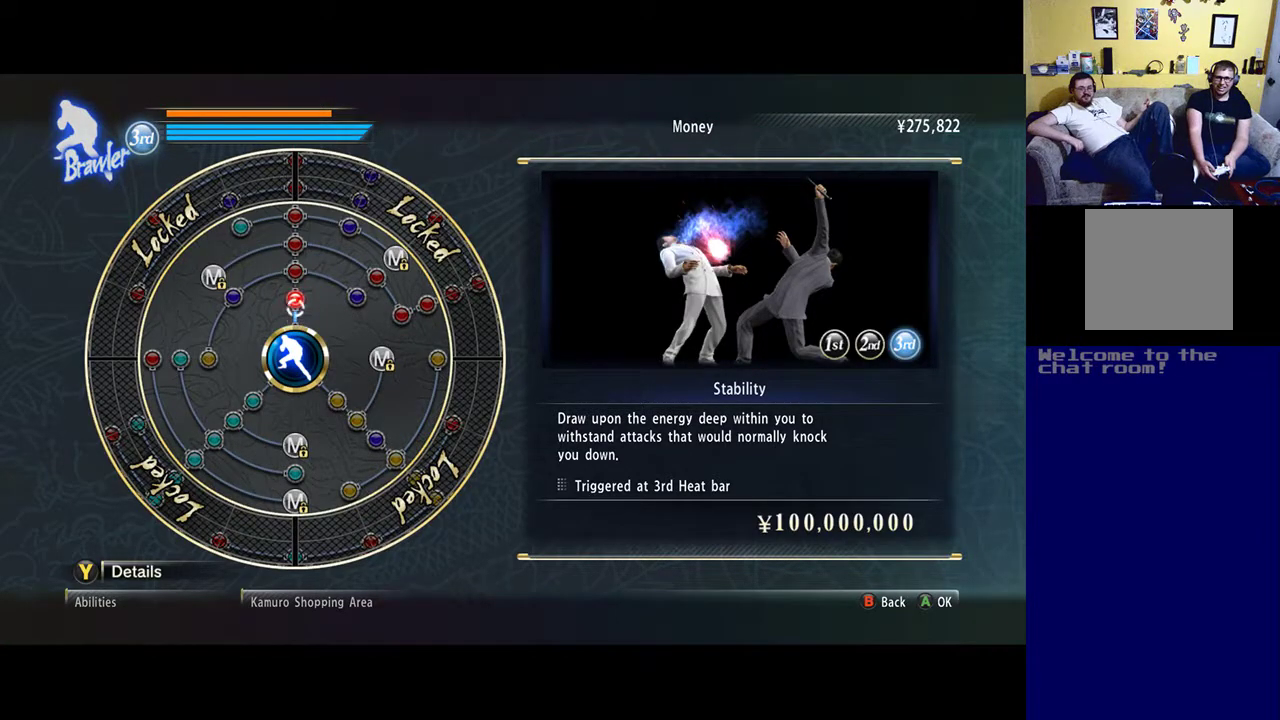
{"buttons": [], "left_stick": "center", "right_stick": "center", "events": [[17, "left_stick", "center"]]}